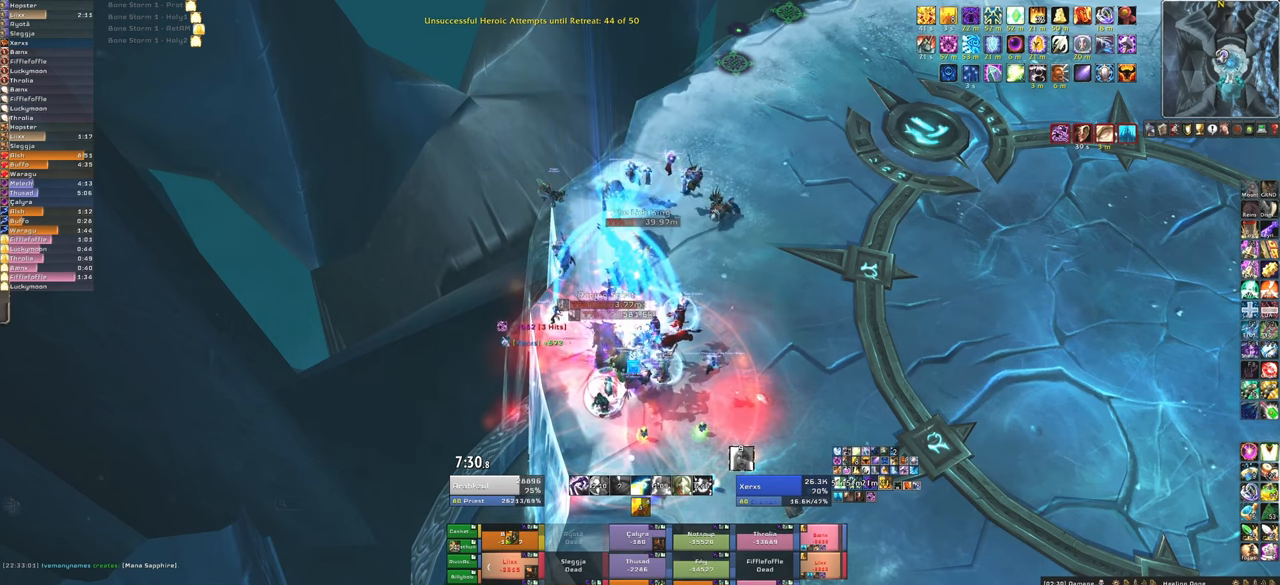
Gameplay with keyboard and mouse; each line is a JSON object with the keys and mouse buttons held at the frame after it. "events" lists presses ("down") and releases ("up") of "1", "2", "3", "4", "5", "a", "alt", "b", "c", "ctrl", "d", "e", "f", "g", "q", "r", "s", "shift", "space", "t", "tab", "tilde", "v", "w", "x", "z", "mouse_left", "mouse_wheel", "mouse_right", "mouse_mb4" and "mouse_mb5" between this image and that frame as [ms after this image, input, new state], when the widget could be followed in between. "mouse_left", "mouse_wheel", "mouse_right", "mouse_mb4", "mouse_mb5" = the "left", "wheel", "right", "mb4", "mb5" buttons of the "mouse" list. No other keys are recorded. "wheel" means that the mouse wheel is clicked or scrolled. Mouse movement is not recorded.
{"keys": [], "mouse": [], "events": []}
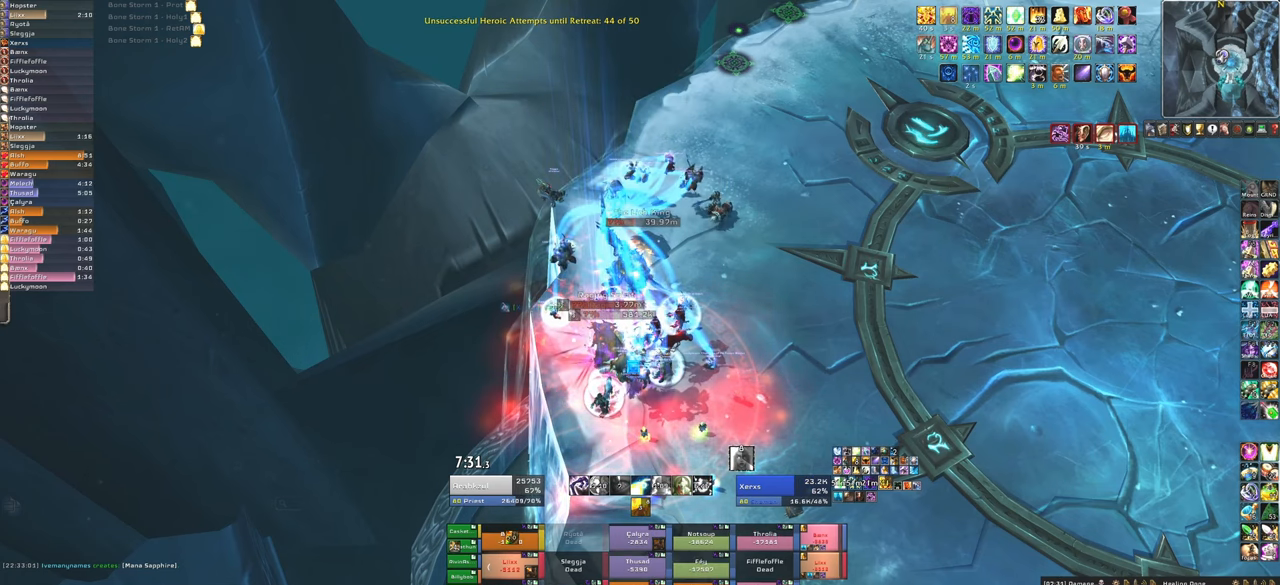
{"keys": [], "mouse": [], "events": []}
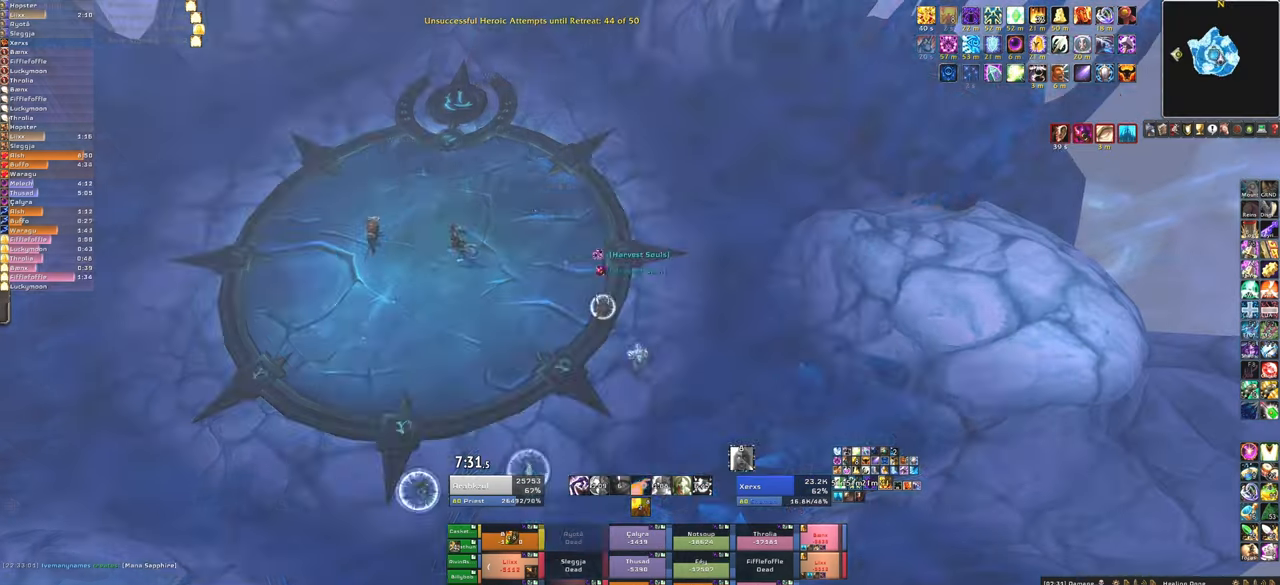
{"keys": ["3"], "mouse": [], "events": [[234, "3", "down"], [334, "3", "up"], [400, "mouse_left", "down"], [434, "3", "down"], [467, "mouse_left", "up"]]}
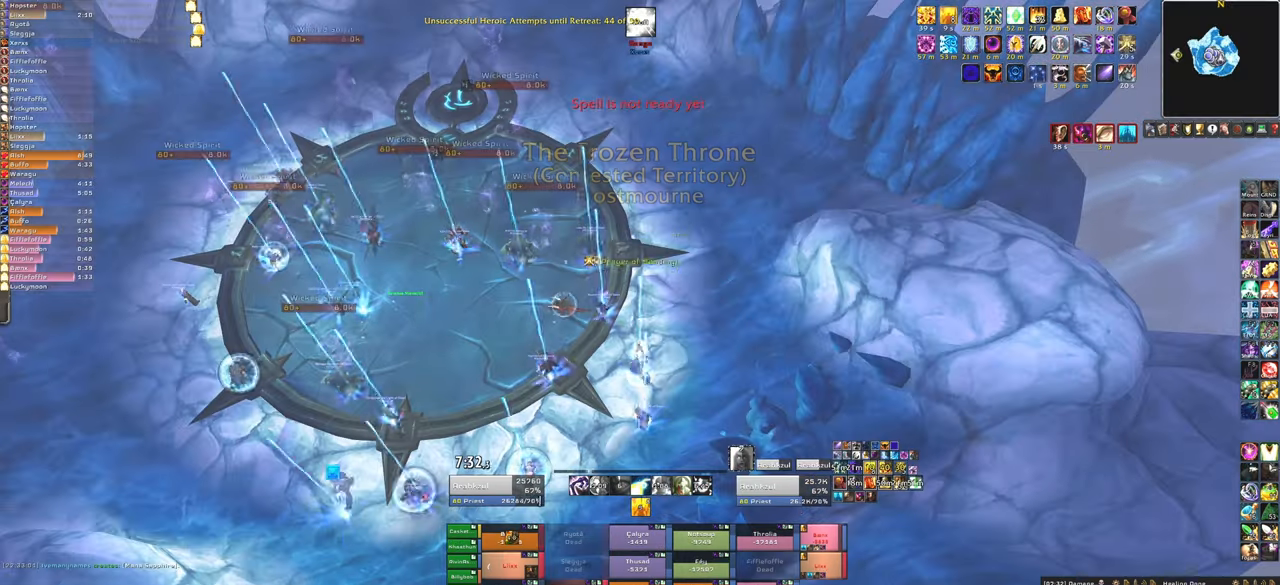
{"keys": ["a"], "mouse": [], "events": [[34, "3", "up"], [67, "mouse_left", "down"], [134, "3", "down"], [167, "mouse_left", "up"], [267, "3", "up"], [267, "a", "down"]]}
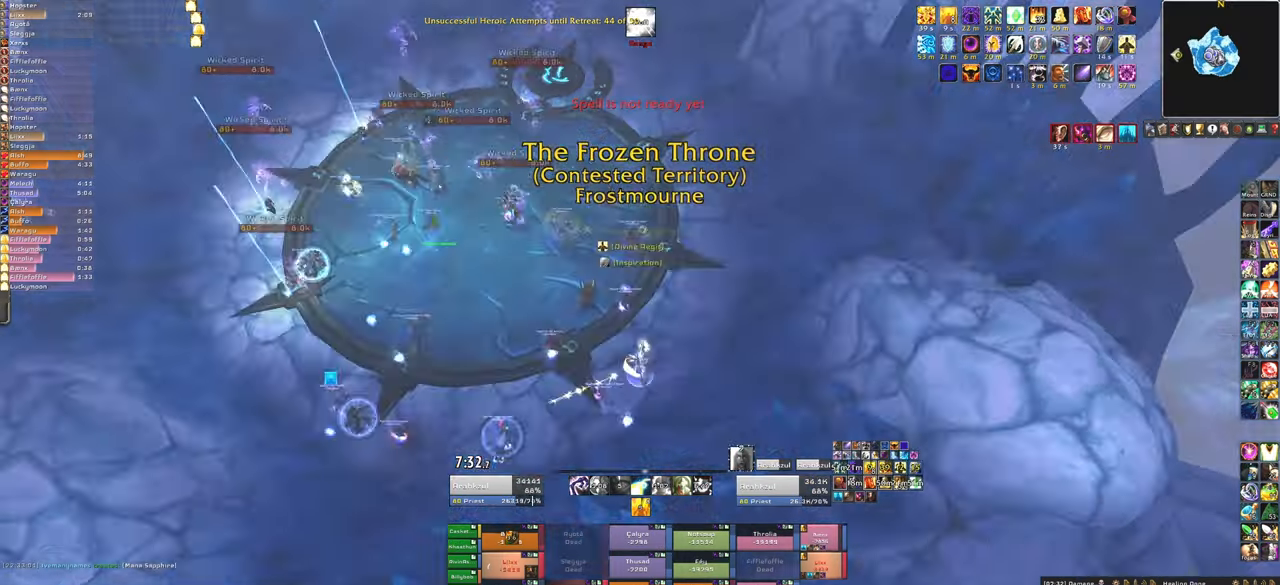
{"keys": ["w"], "mouse": [], "events": [[33, "w", "down"], [133, "a", "up"], [334, "mouse_left", "down"], [367, "f", "down"], [467, "mouse_left", "up"], [500, "f", "up"]]}
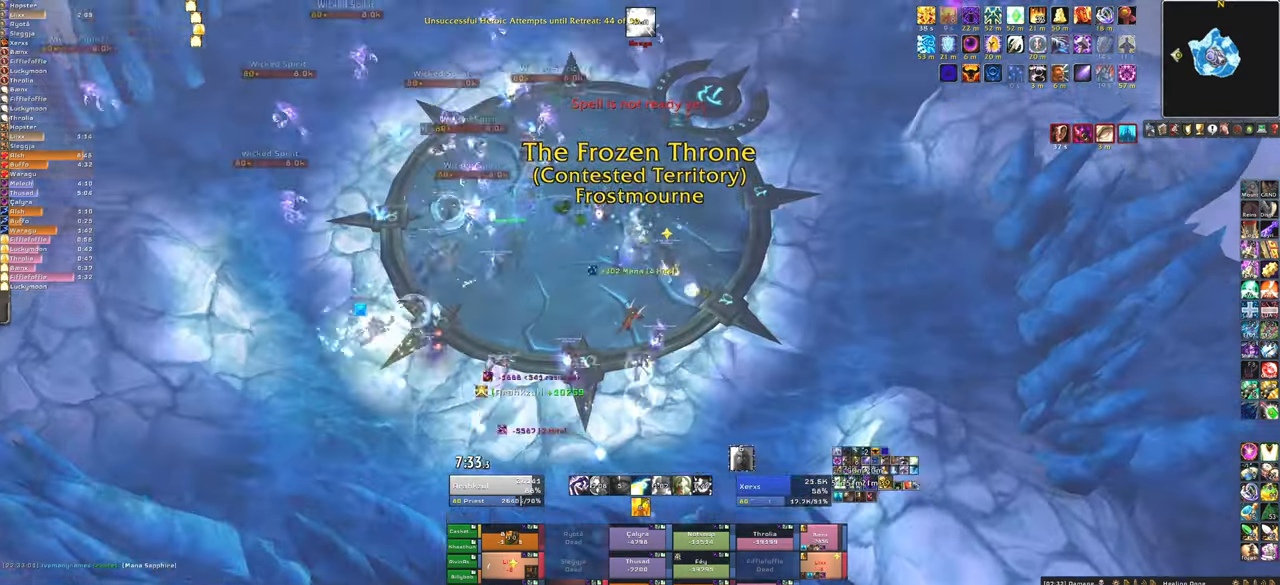
{"keys": ["w"], "mouse": [], "events": [[67, "a", "down"], [67, "w", "up"], [201, "w", "down"], [301, "a", "up"]]}
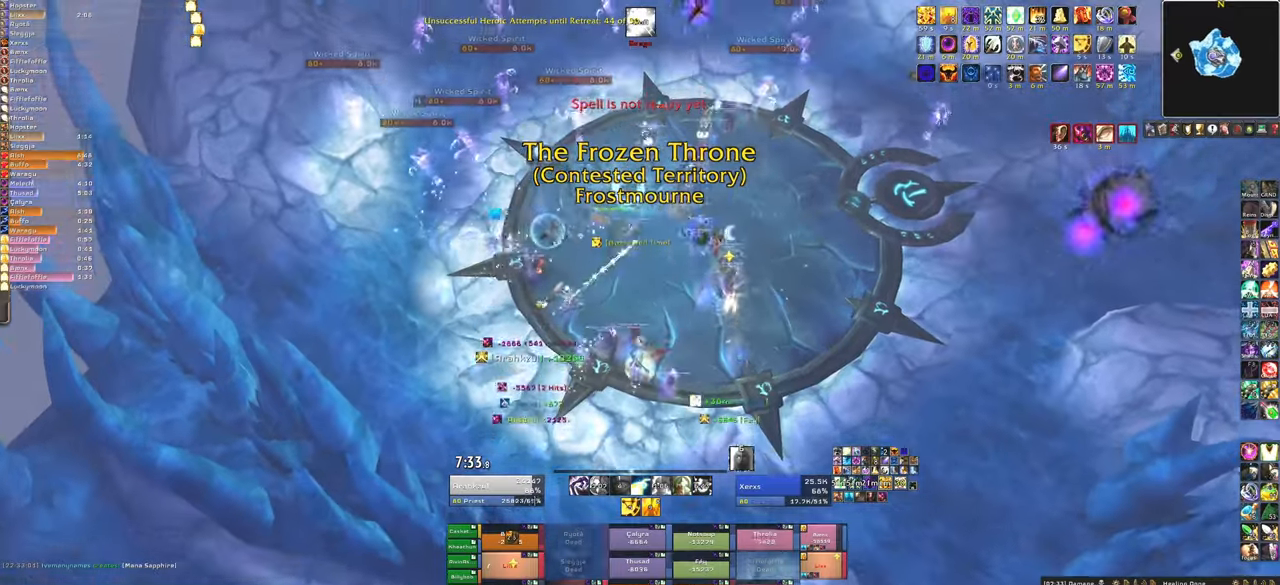
{"keys": ["w"], "mouse": [], "events": []}
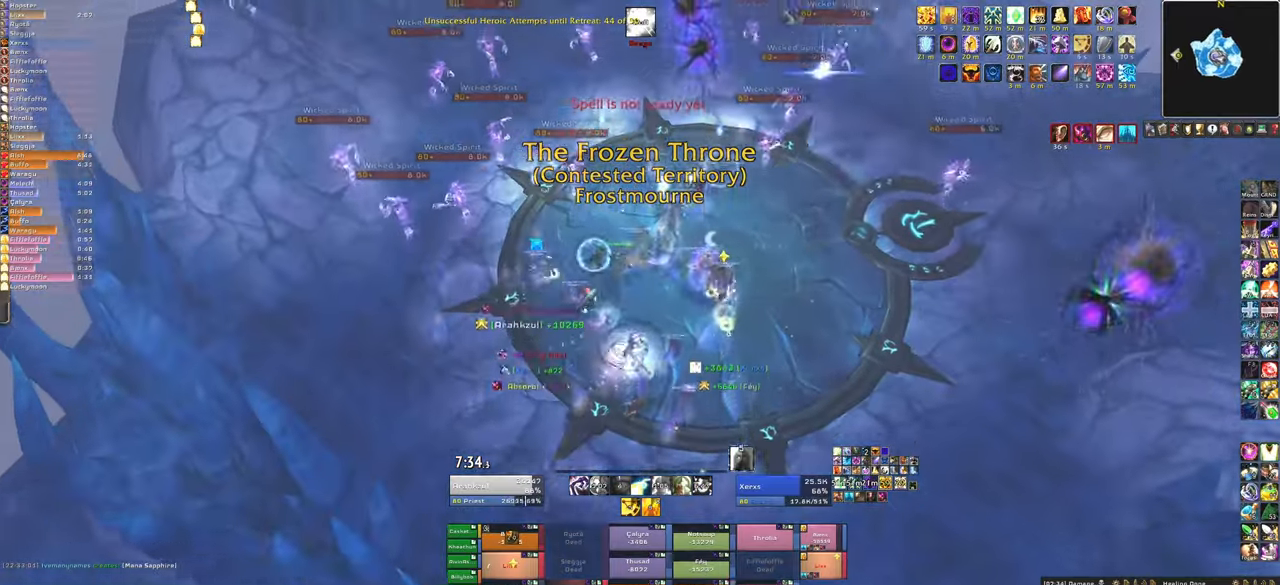
{"keys": ["d", "w"], "mouse": [], "events": [[234, "f", "down"], [234, "mouse_left", "down"], [367, "f", "up"], [367, "mouse_left", "up"], [501, "d", "down"]]}
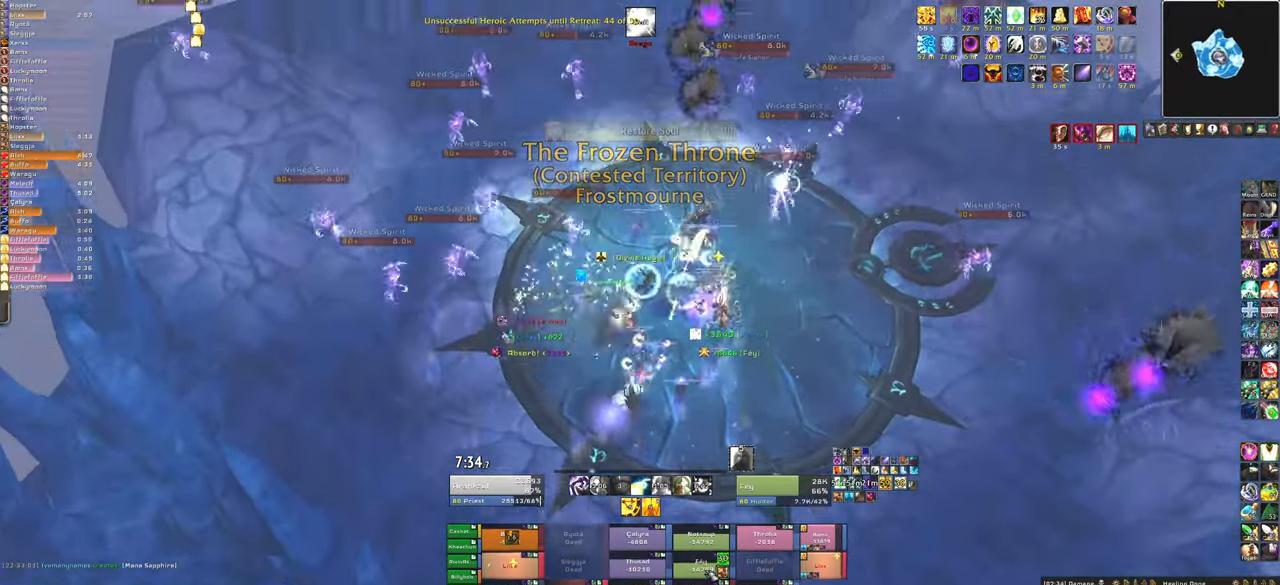
{"keys": ["w"], "mouse": [], "events": [[200, "d", "up"], [400, "d", "down"], [434, "d", "up"]]}
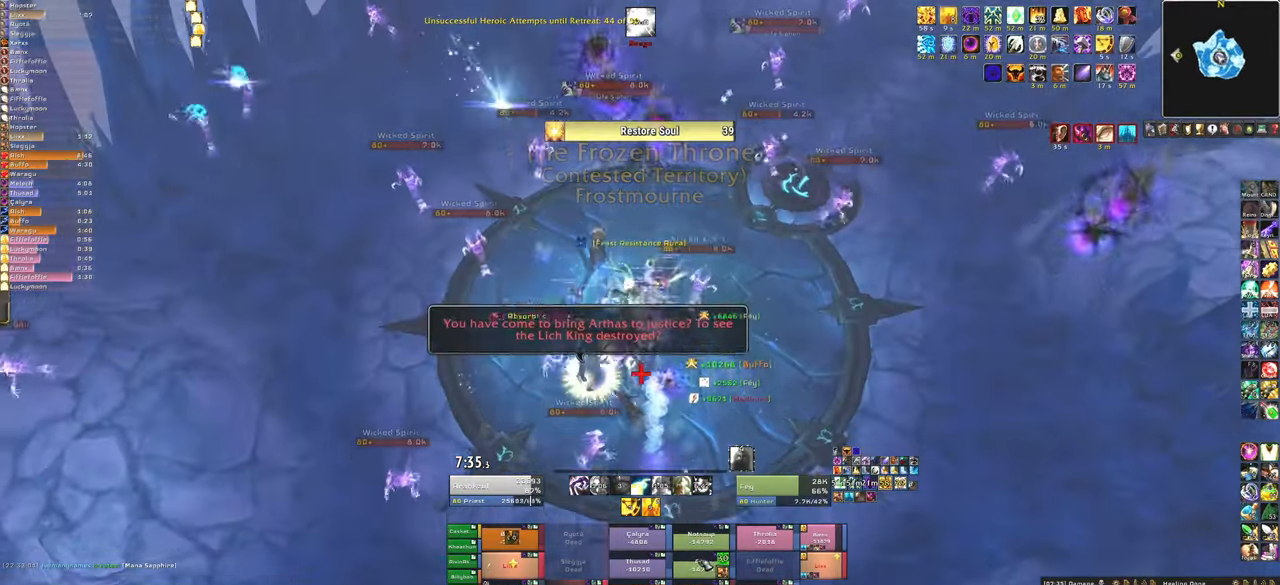
{"keys": ["w"], "mouse": [], "events": []}
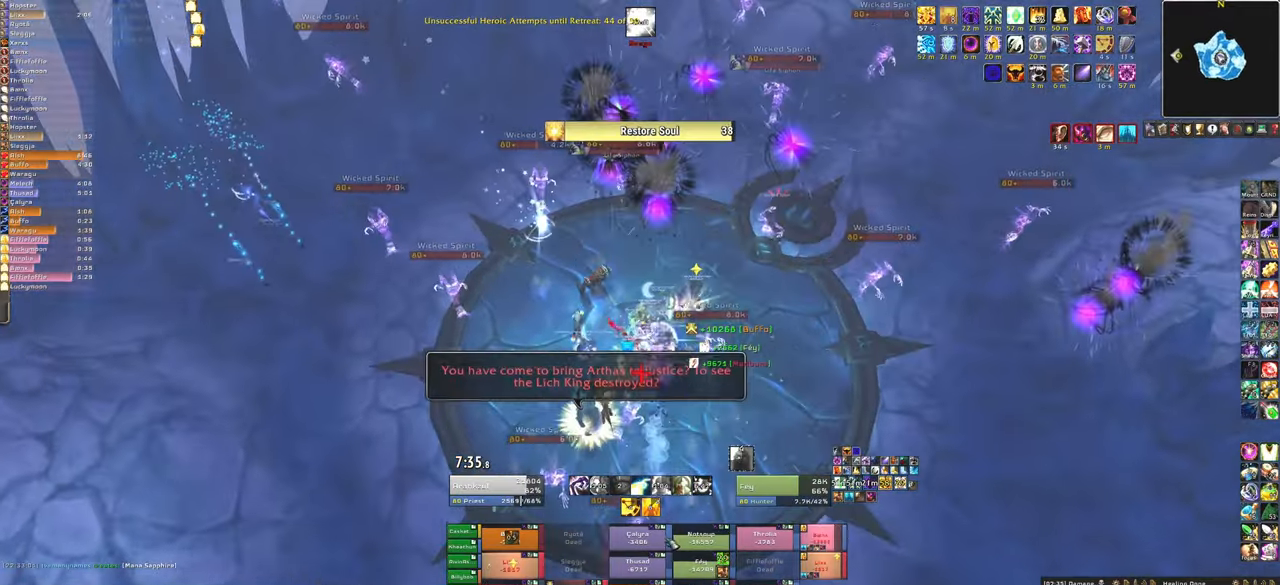
{"keys": ["d"], "mouse": [], "events": [[133, "mouse_left", "down"], [200, "f", "down"], [234, "mouse_left", "up"], [234, "w", "up"], [334, "f", "up"], [434, "d", "down"]]}
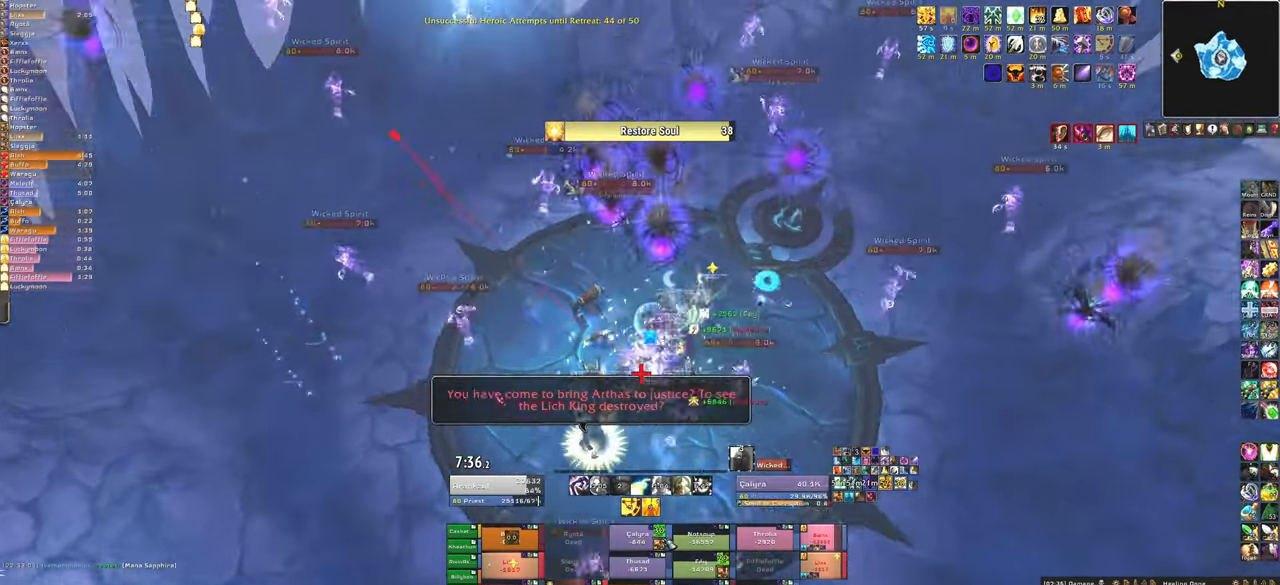
{"keys": ["w"], "mouse": [], "events": [[67, "w", "down"], [167, "d", "up"]]}
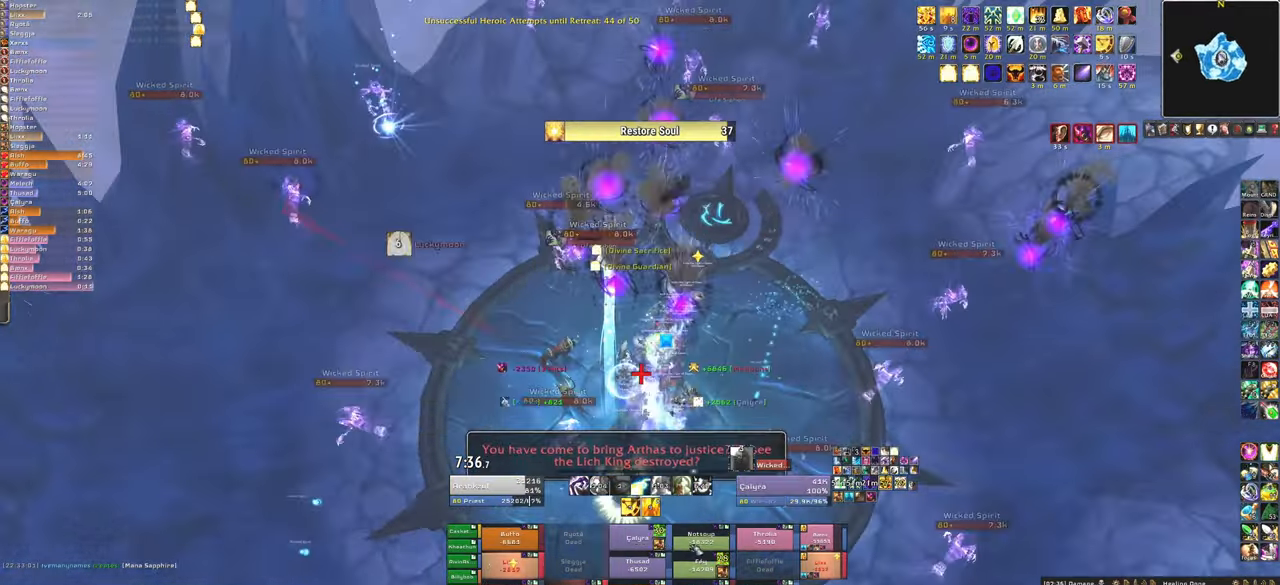
{"keys": ["w"], "mouse": [], "events": [[33, "d", "down"], [167, "d", "up"], [167, "mouse_left", "down"], [267, "f", "down"], [300, "mouse_left", "up"], [400, "f", "up"]]}
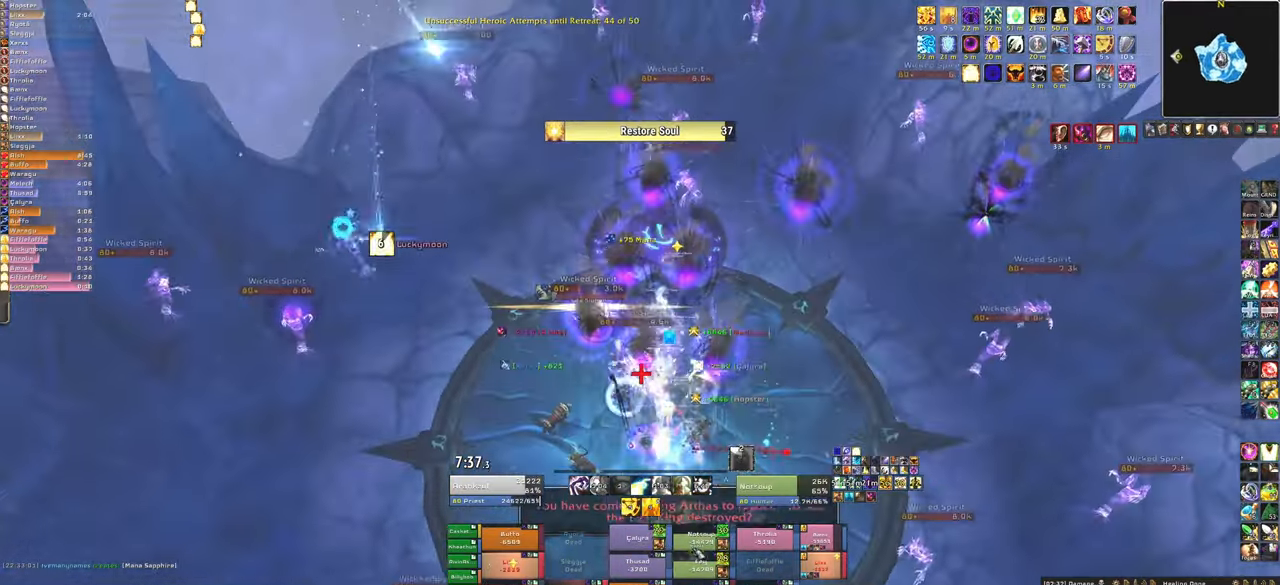
{"keys": ["d", "w"], "mouse": [], "events": [[434, "d", "down"]]}
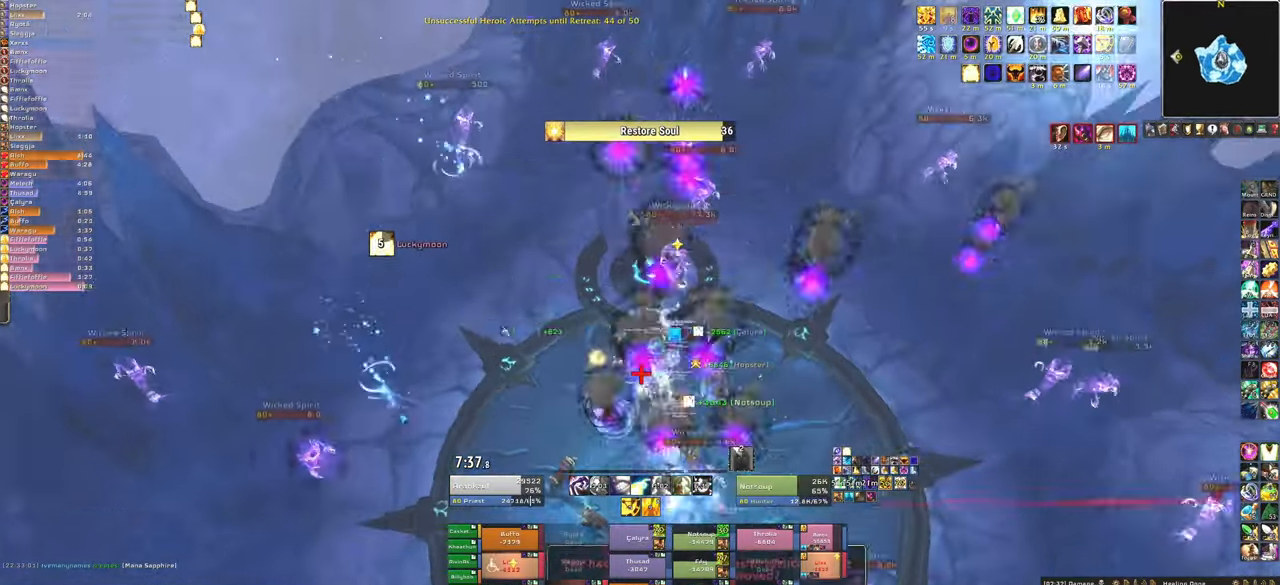
{"keys": ["w"], "mouse": [], "events": [[67, "d", "up"], [67, "mouse_left", "down"], [167, "f", "down"], [167, "mouse_left", "up"], [300, "f", "up"]]}
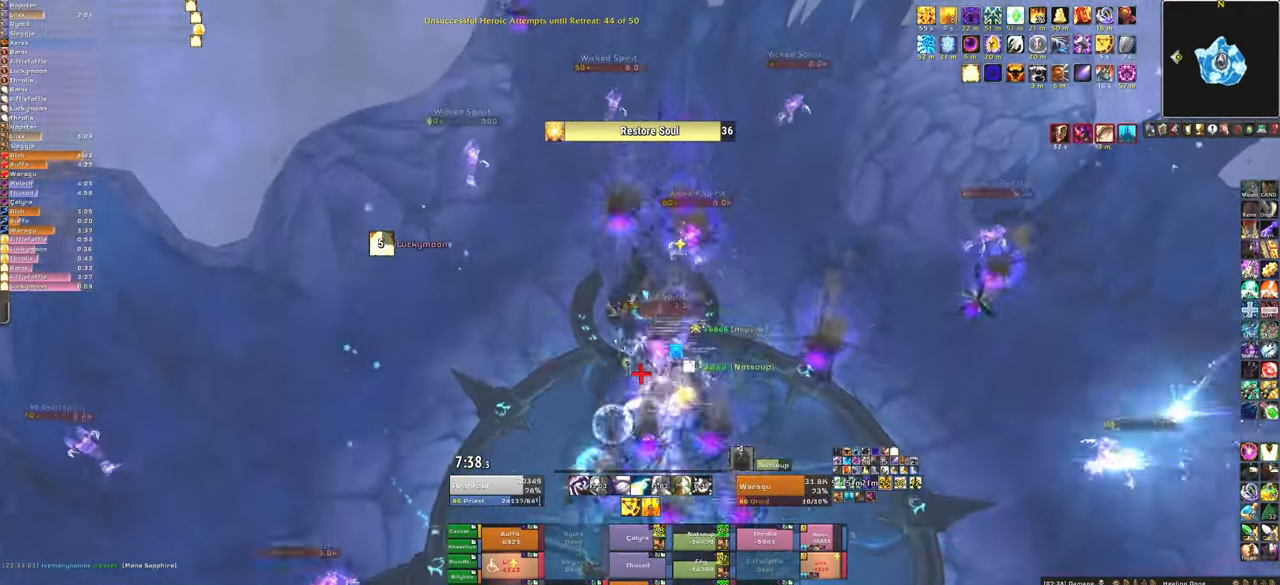
{"keys": ["w"], "mouse": [], "events": []}
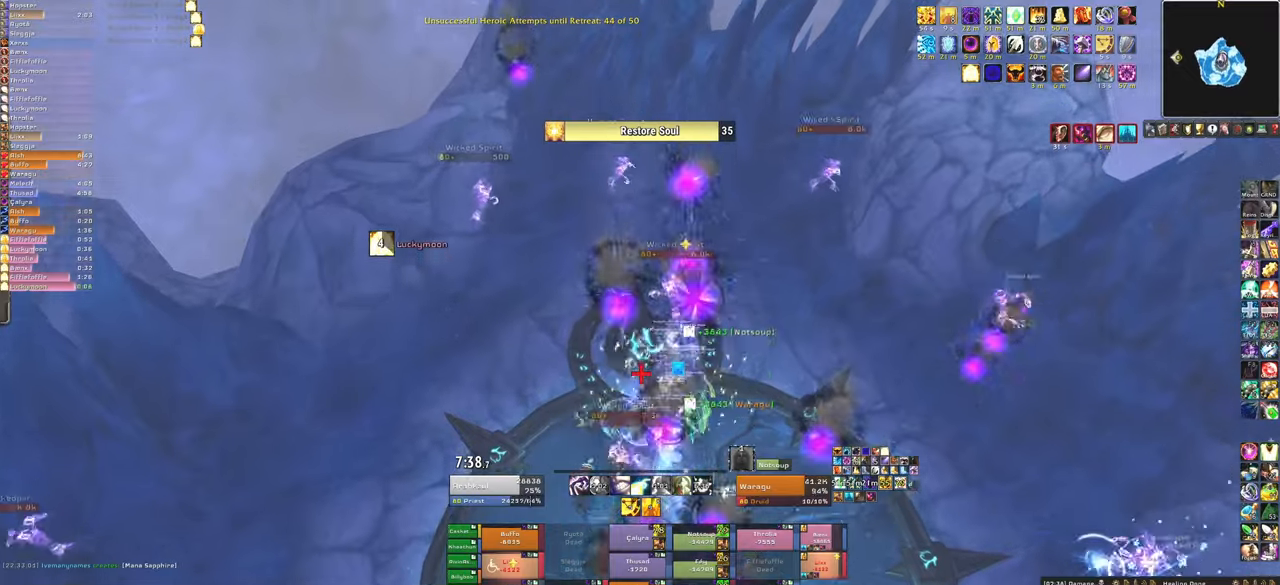
{"keys": ["w"], "mouse": [], "events": [[33, "f", "down"], [33, "mouse_left", "down"], [133, "mouse_left", "up"], [200, "f", "up"], [367, "d", "down"], [500, "d", "up"]]}
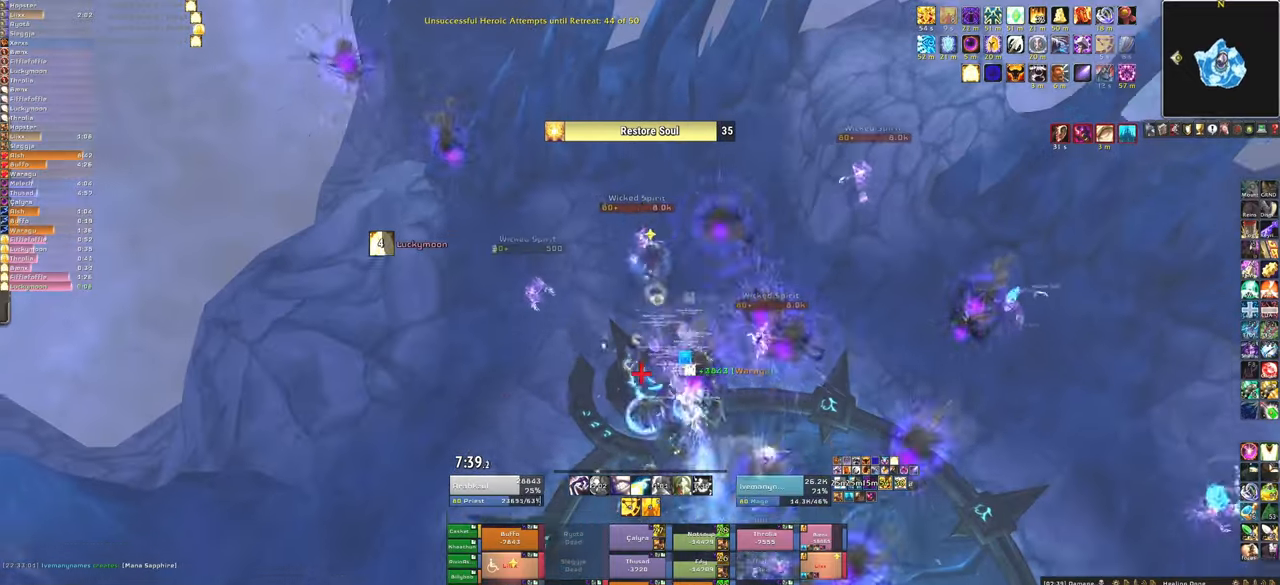
{"keys": ["w"], "mouse": [], "events": [[401, "a", "down"], [501, "a", "up"]]}
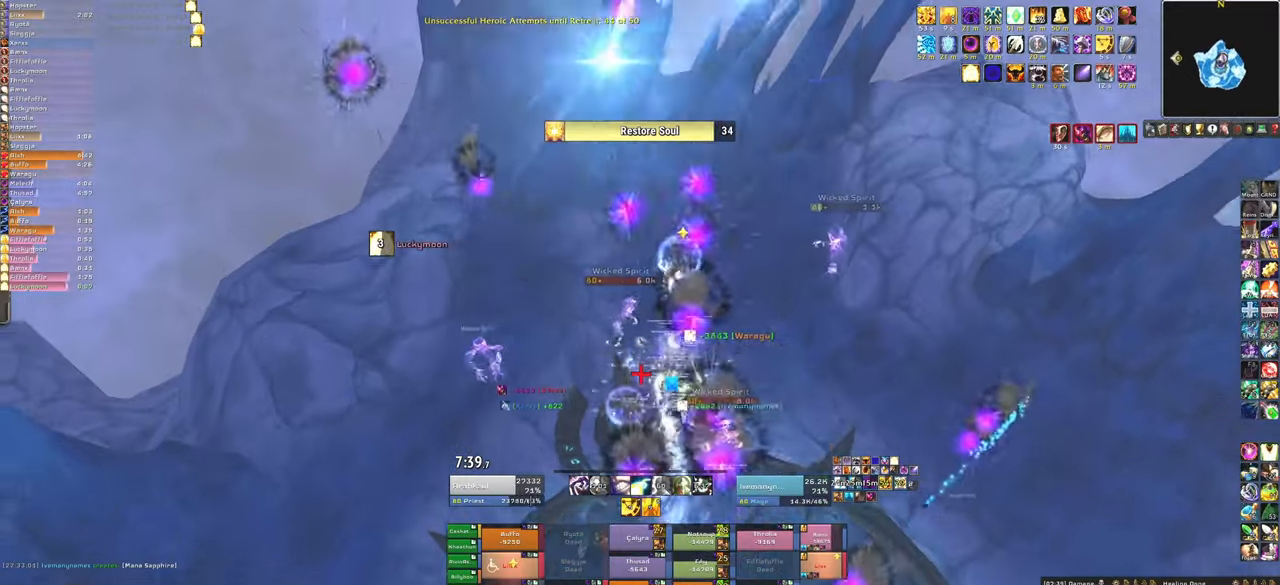
{"keys": ["d", "w"], "mouse": [], "events": [[167, "mouse_left", "down"], [200, "f", "down"], [267, "mouse_left", "up"], [300, "f", "up"], [500, "d", "down"]]}
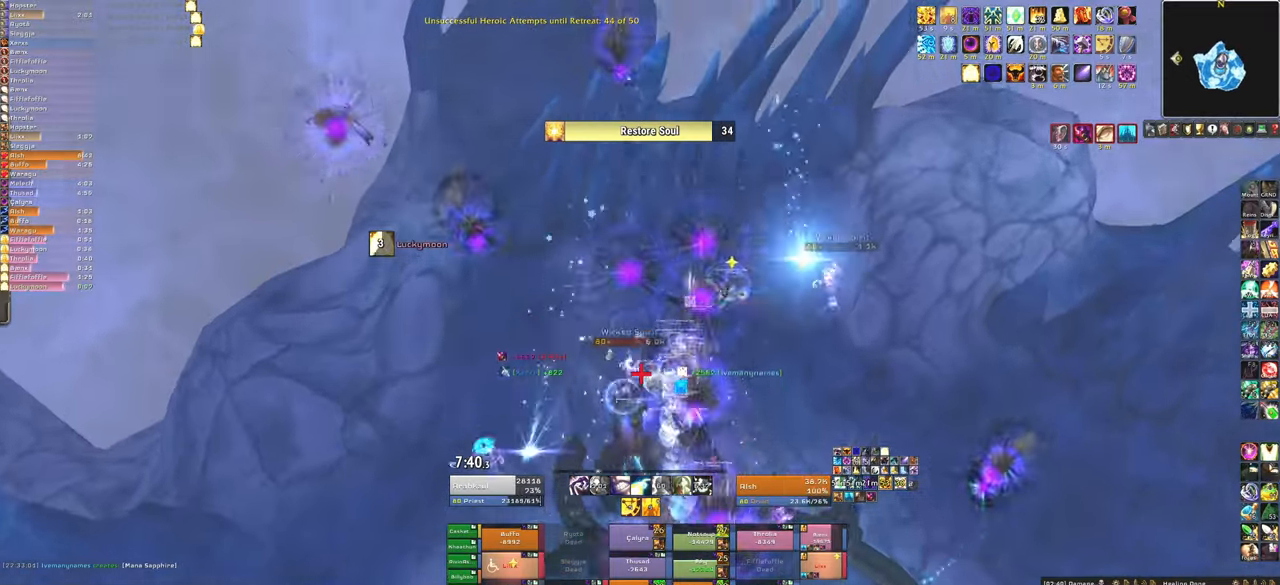
{"keys": ["d", "w"], "mouse": [], "events": []}
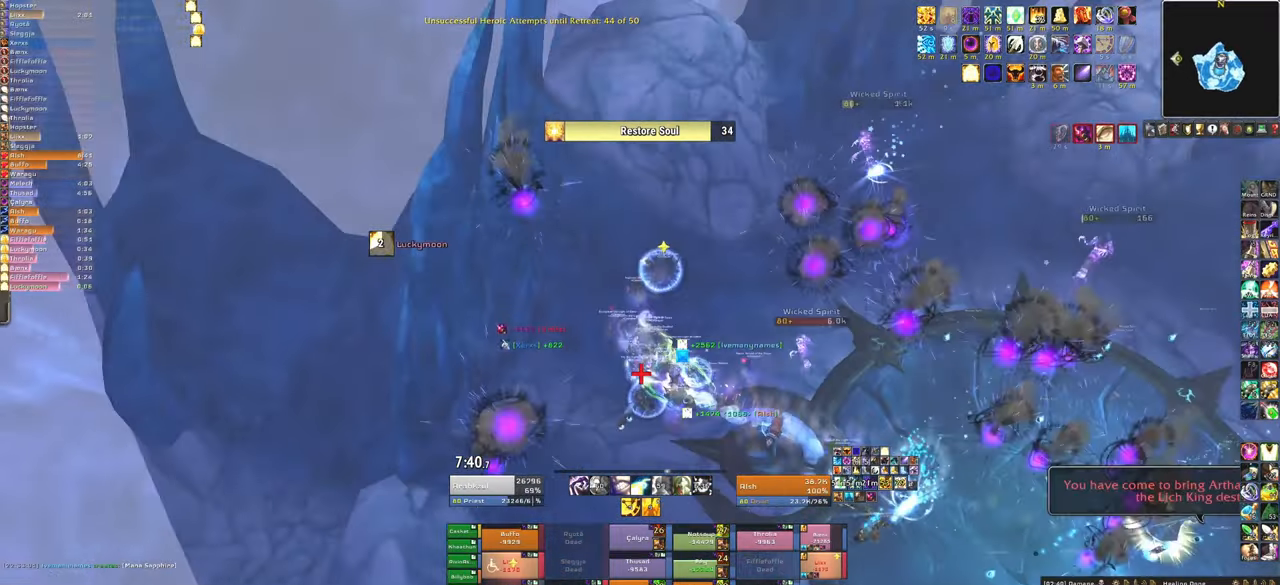
{"keys": ["w"], "mouse": [], "events": [[133, "d", "up"], [200, "mouse_left", "down"], [233, "f", "down"], [267, "mouse_left", "up"], [367, "f", "up"]]}
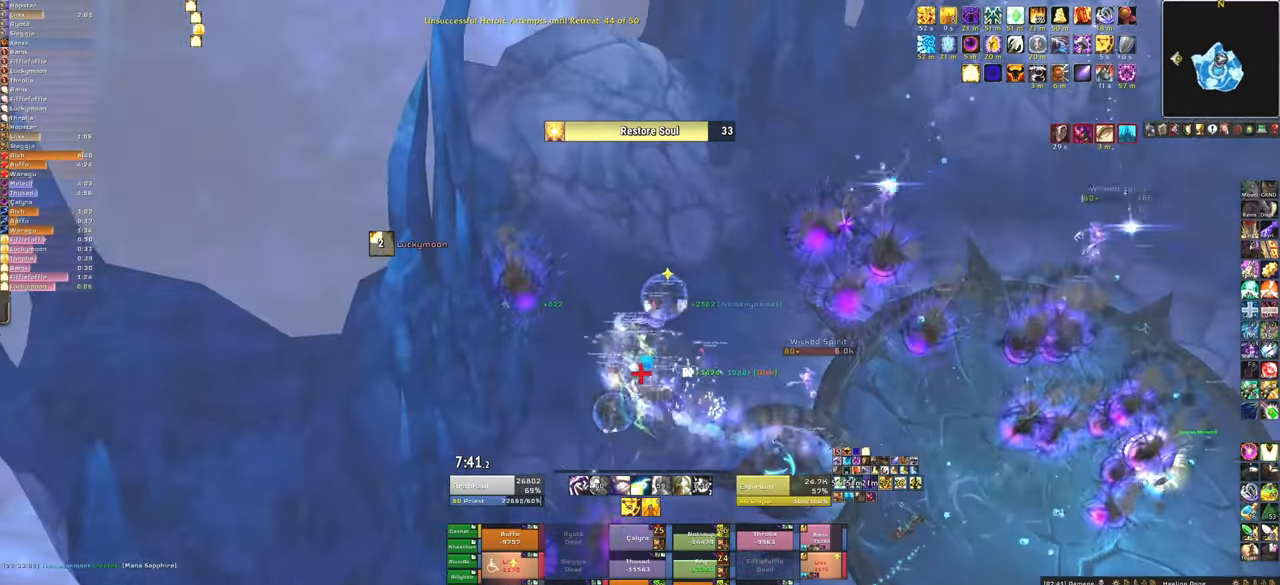
{"keys": ["d", "w"], "mouse": [], "events": [[234, "d", "down"]]}
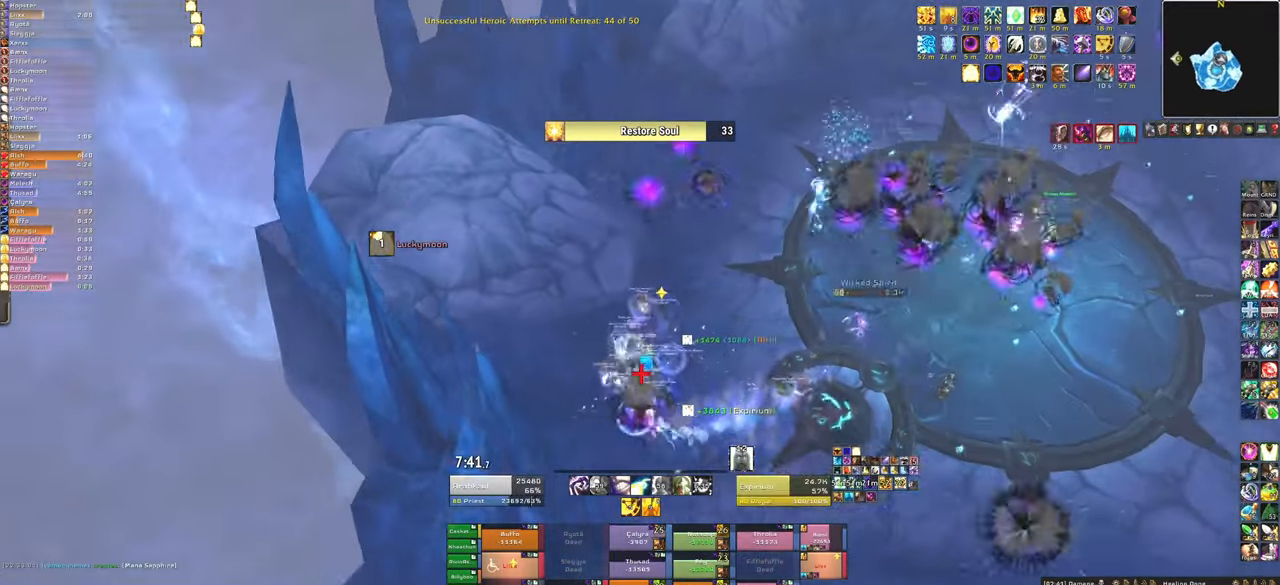
{"keys": ["w"], "mouse": [], "events": [[33, "d", "up"], [133, "mouse_left", "down"], [166, "f", "down"], [233, "mouse_left", "up"], [300, "f", "up"], [300, "mouse_left", "down"], [367, "f", "down"], [400, "mouse_left", "up"], [500, "f", "up"]]}
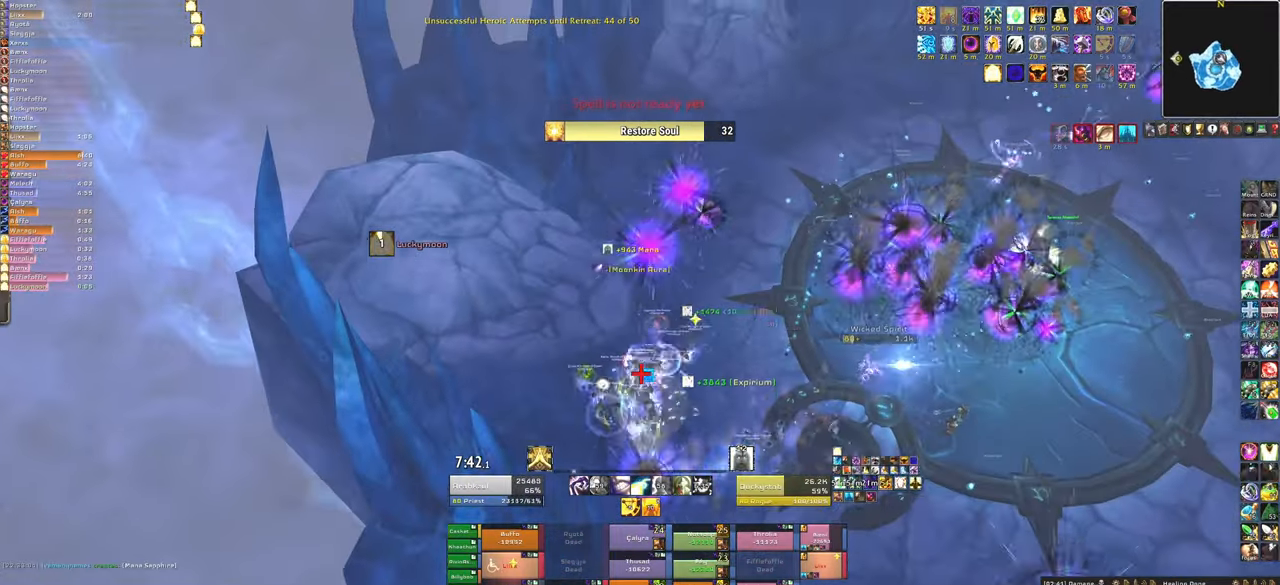
{"keys": ["w"], "mouse": [], "events": [[200, "d", "down"], [367, "d", "up"]]}
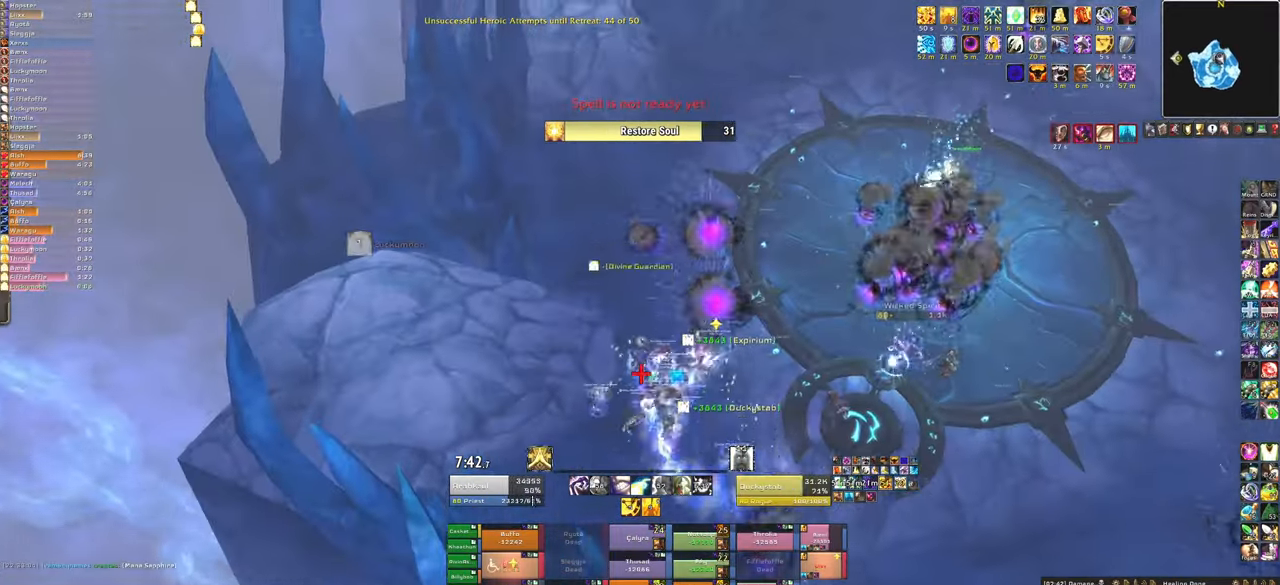
{"keys": ["w"], "mouse": [], "events": [[133, "f", "down"], [133, "mouse_left", "down"], [233, "mouse_left", "up"], [300, "f", "up"], [300, "mouse_left", "down"], [333, "f", "down"], [433, "f", "up"], [433, "mouse_left", "up"]]}
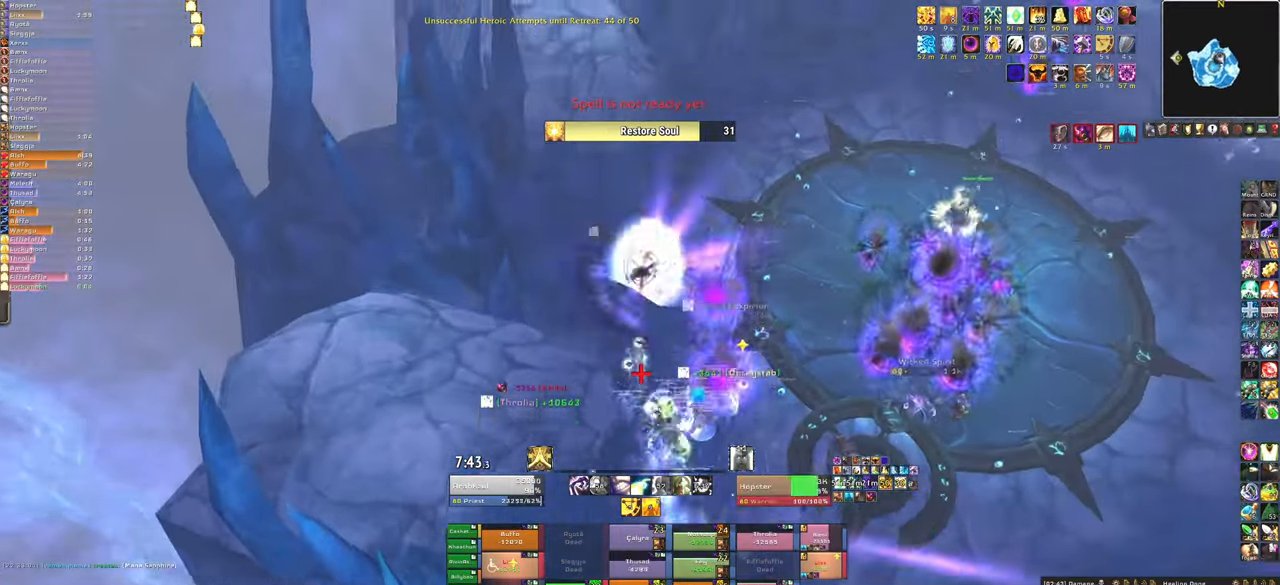
{"keys": ["w"], "mouse": [], "events": [[67, "d", "down"], [167, "d", "up"]]}
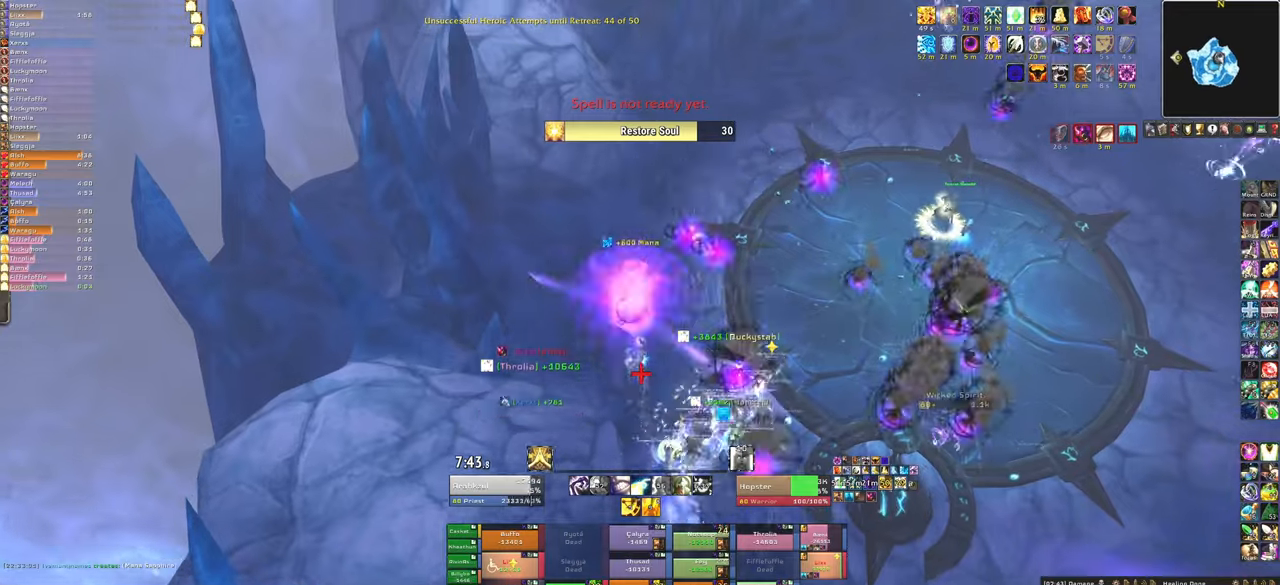
{"keys": ["d"], "mouse": [], "events": [[200, "mouse_left", "down"], [200, "w", "up"], [233, "f", "down"], [267, "mouse_left", "up"], [367, "f", "up"], [433, "d", "down"]]}
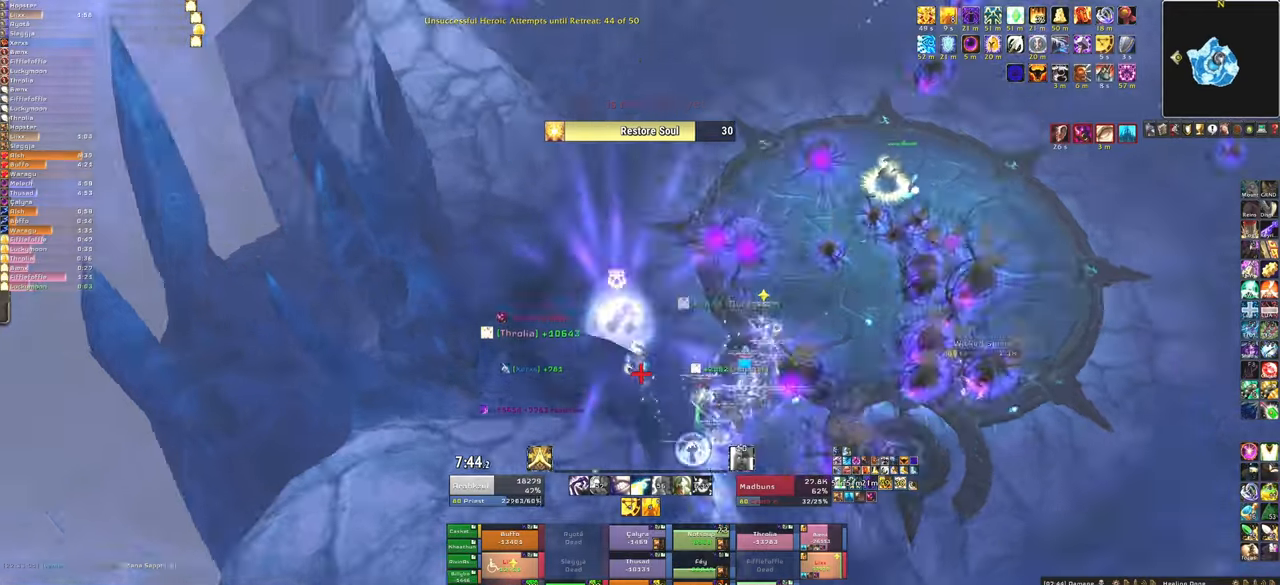
{"keys": ["w"], "mouse": [], "events": [[134, "w", "down"], [200, "d", "up"]]}
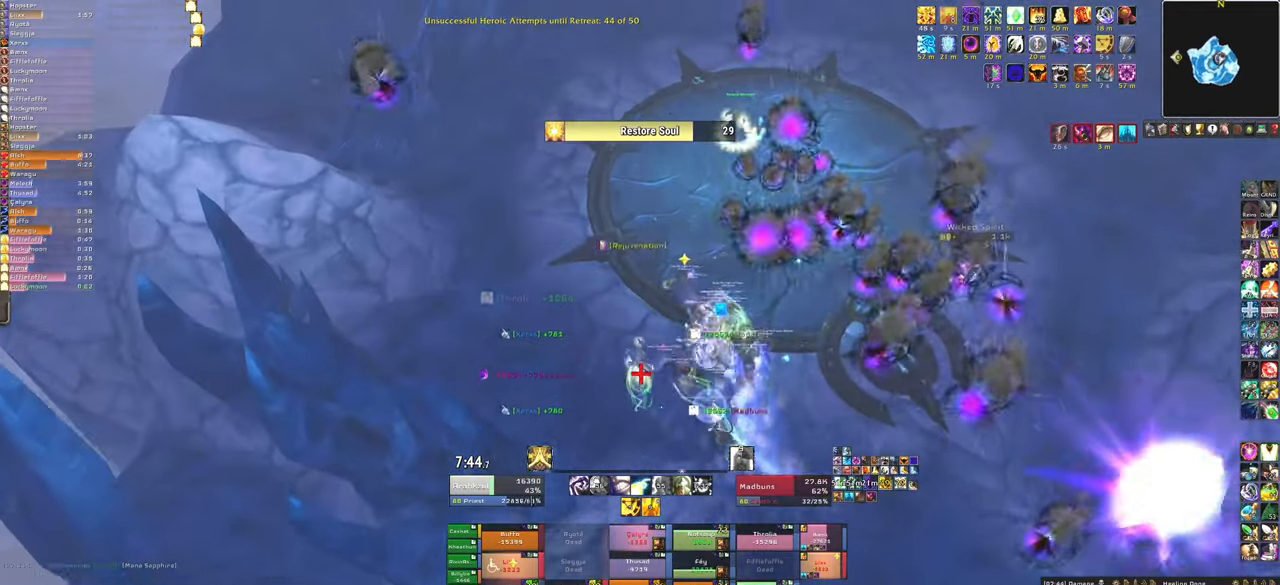
{"keys": ["a", "w"], "mouse": [], "events": [[300, "a", "down"]]}
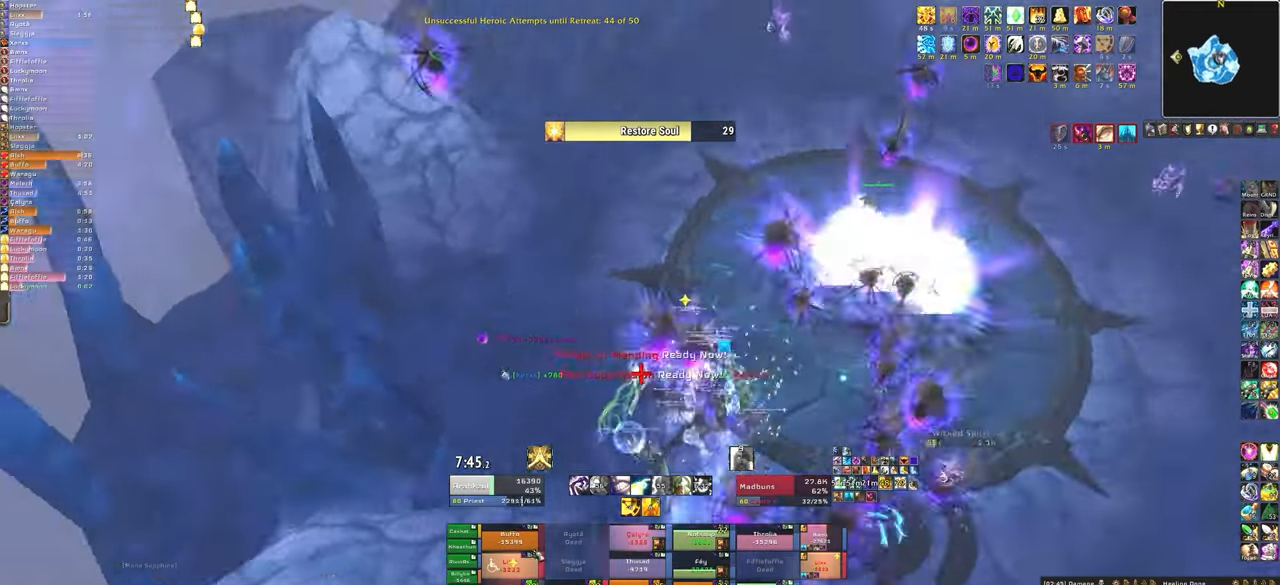
{"keys": ["w"], "mouse": [], "events": [[134, "a", "up"], [134, "f", "down"], [167, "mouse_left", "down"], [267, "mouse_left", "up"], [300, "f", "up"]]}